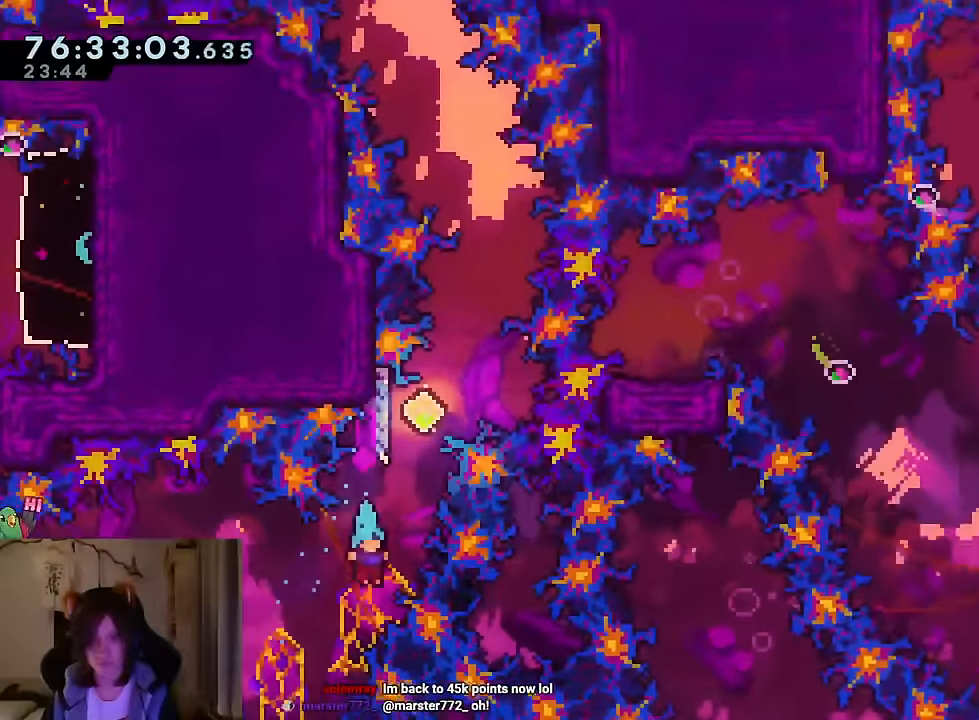
Gameplay with a controller (Nintendo layout); each line is a JSON object with the inputs held at the frame after it. "events" lists button and stick changes between this image and that frame as [ms after this image, input, new state], when the widget could be followed in between. Not read: HOME L1 L3 R1 R3 SELECT.
{"buttons": ["B"], "left_stick": "right", "right_stick": "center", "events": [[50, "R2", "down"], [167, "B", "up"], [184, "R2", "up"], [434, "left_stick", "right"], [484, "B", "down"]]}
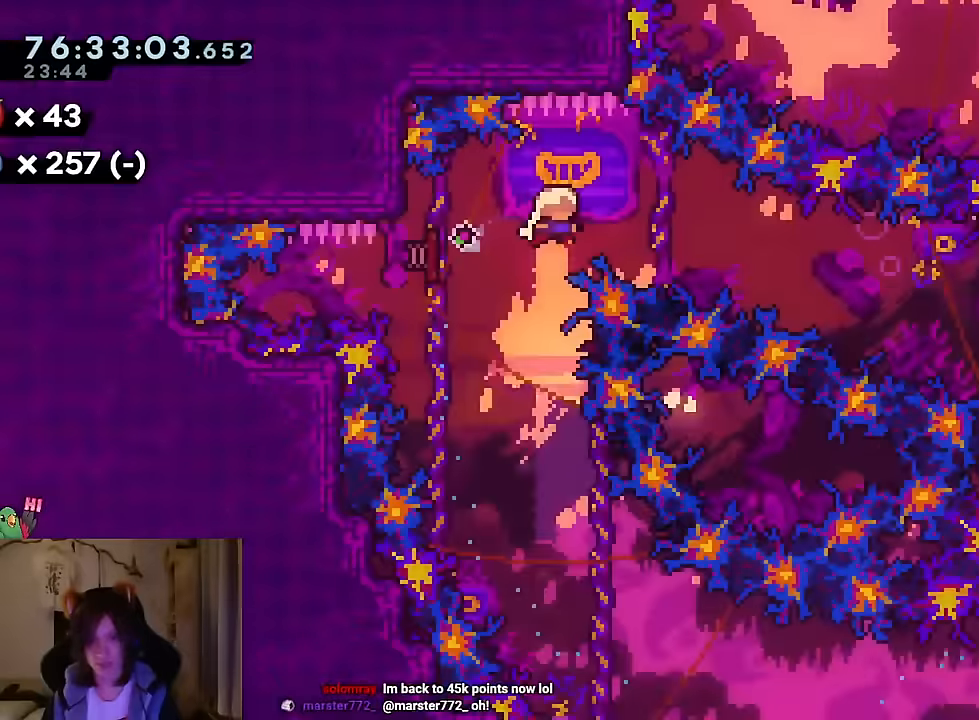
{"buttons": ["B"], "left_stick": "right", "right_stick": "center", "events": [[116, "left_stick", "down"], [183, "Y", "down"], [333, "left_stick", "right"], [350, "Y", "up"]]}
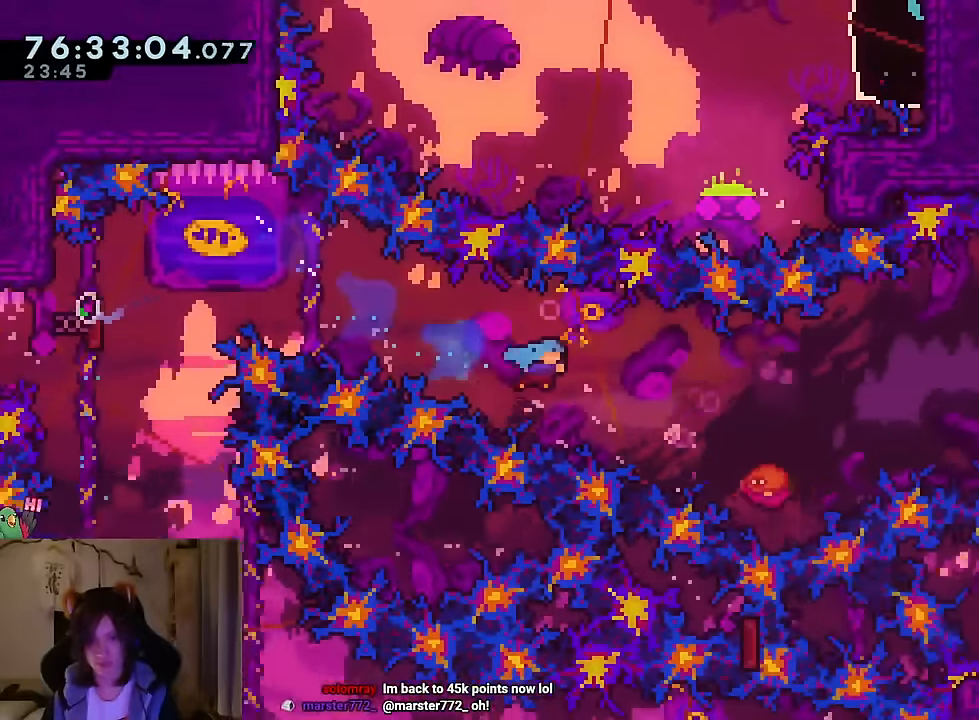
{"buttons": ["B"], "left_stick": "right", "right_stick": "center", "events": []}
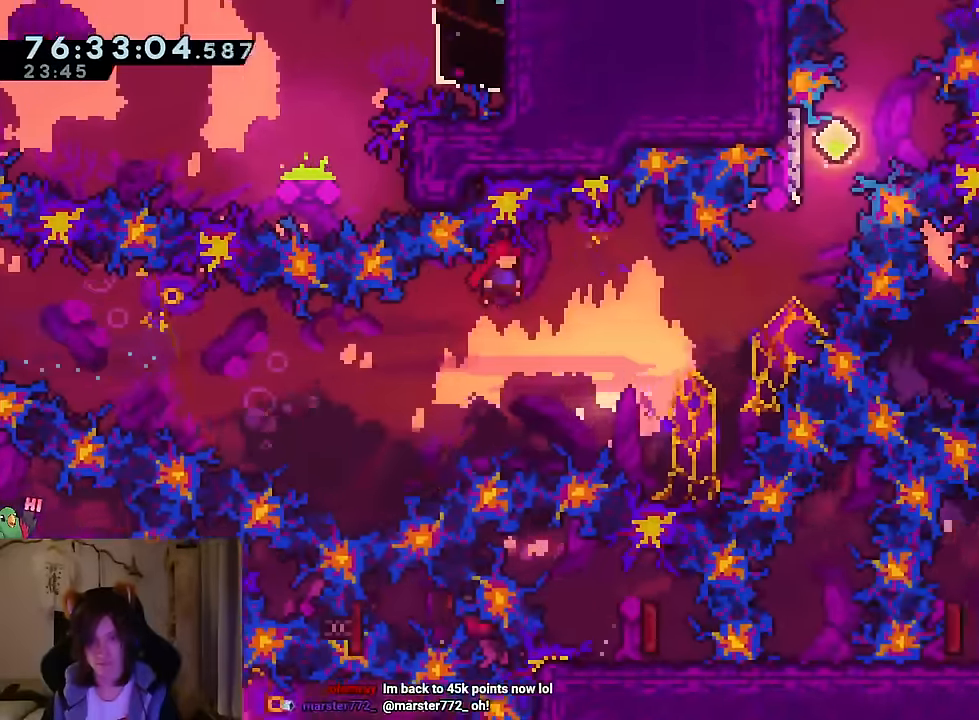
{"buttons": ["B", "Y", "DPAD_LEFT"], "left_stick": "up-right", "right_stick": "center", "events": [[66, "L2", "down"], [83, "L2", "up"], [283, "left_stick", "up-right"], [400, "DPAD_LEFT", "down"], [433, "Y", "down"]]}
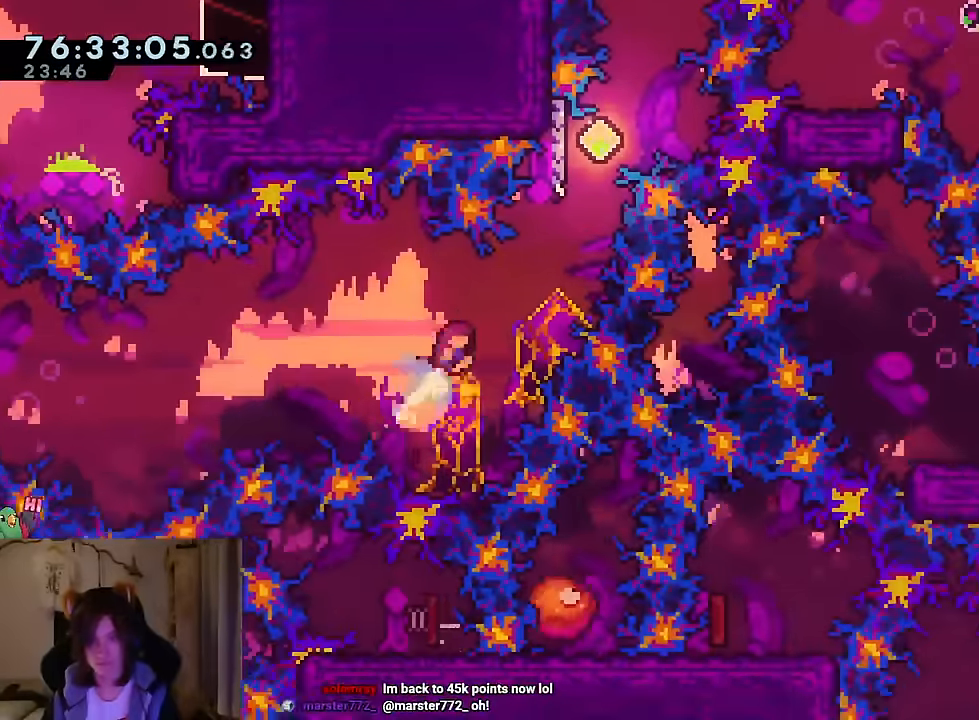
{"buttons": ["B"], "left_stick": "up", "right_stick": "center", "events": [[34, "DPAD_LEFT", "up"], [117, "Y", "up"], [117, "left_stick", "up"], [167, "B", "up"], [267, "B", "down"]]}
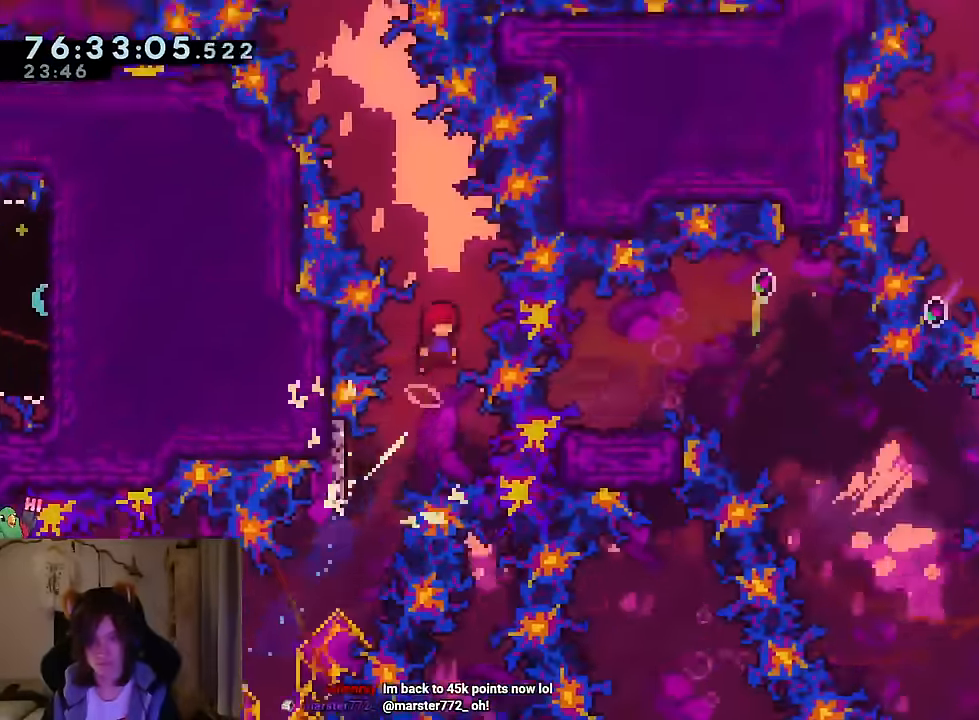
{"buttons": [], "left_stick": "up", "right_stick": "center"}